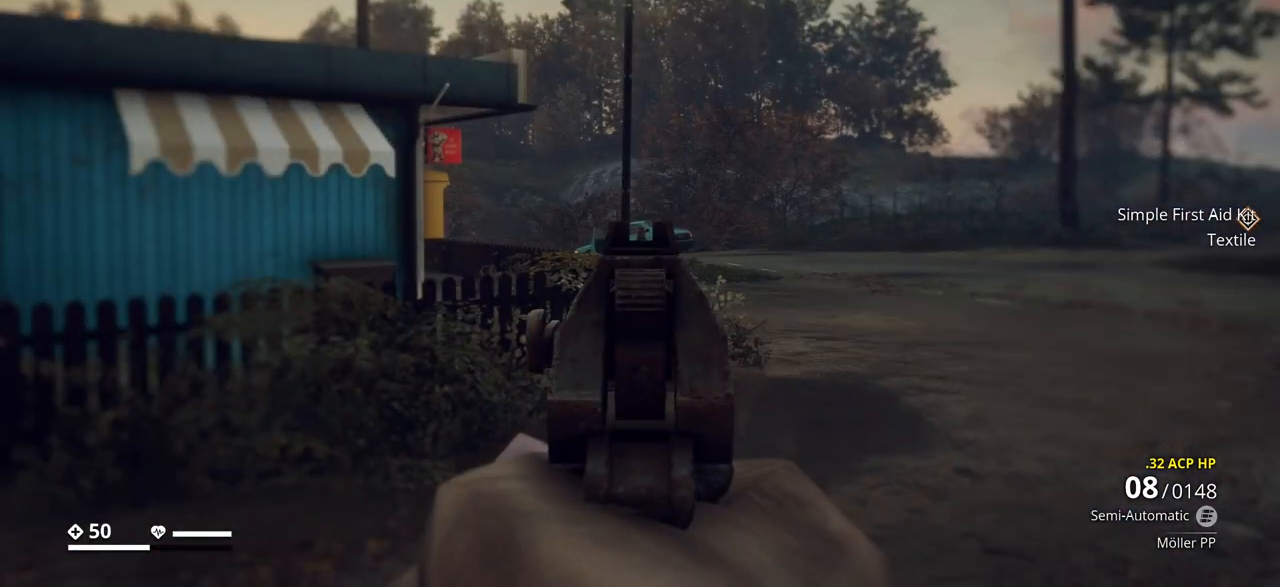
Gameplay with keyboard; each line is a JSON object with the keys held at the frame after it. "events" lists presses ("down") and releases ("up") of ".", "/", "0", "1", "2", "3", "4", "5", "6", "7", "8", "9", "a", "alt_l", "alt_r", "b", "backslash", "backspace", "c", "caps_lock", "comma", "ctrl_l", "ctrl_r", "d", "e", "equals", "escape", "f", "f1", "f10", "f11", "f12", "f2", "f3", "f4", "f5", "f6", "f7", "f8", "f9", "g", "h", "i", "j", "k", "l", "lbracket", "m", "minus", "n", "o", "p", "q", "quote", "r", "rbracket", "return", "s", "semicolon", "shift_l", "shift_r", "space", "super", "t", "tab", "tilde", "u", "v", "w", "x", "y" and "z" between this image and that frame as [ms after this image, input, new state], when the widget could be followed in between. No other keys are recorded. Mouse input is not recorded.
{"keys": ["ctrl_l"], "events": []}
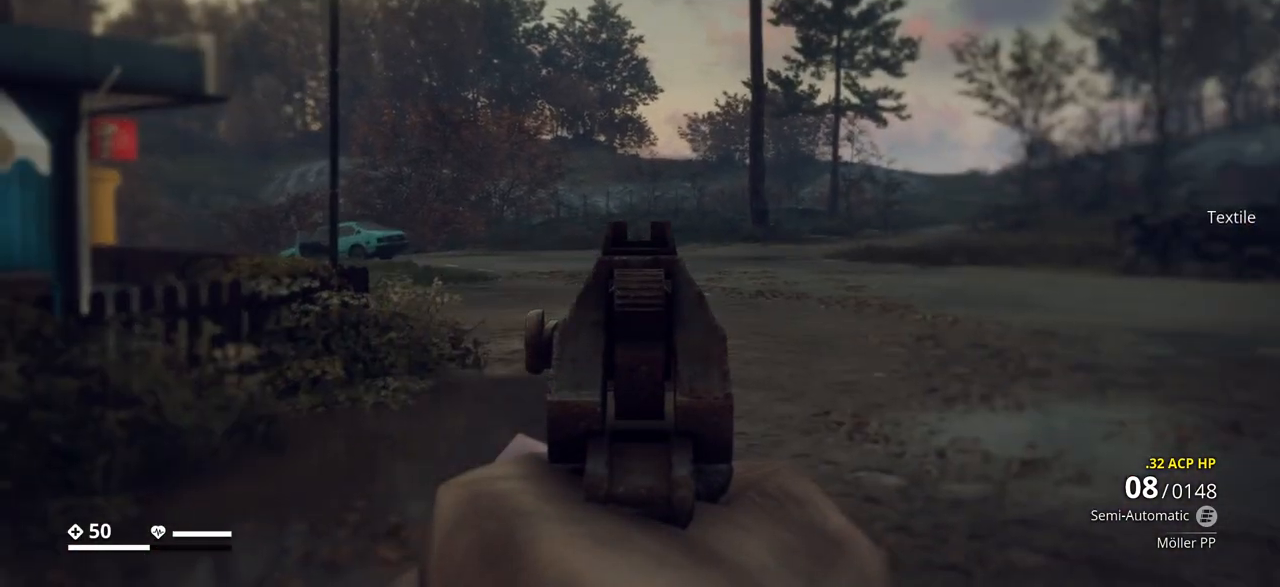
{"keys": ["ctrl_l"], "events": []}
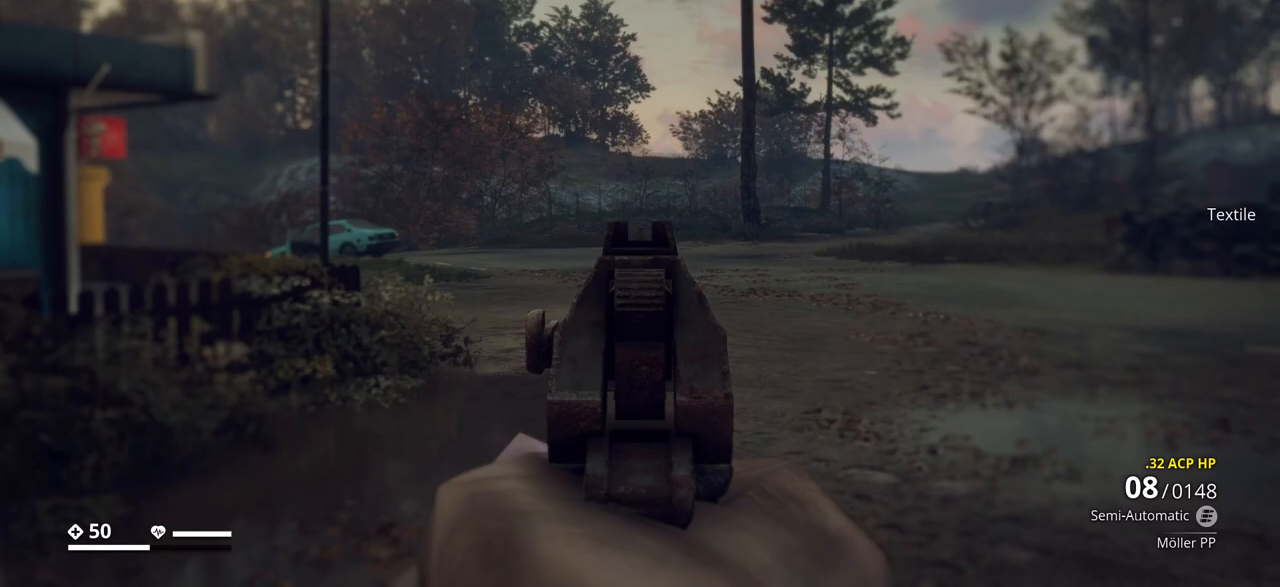
{"keys": ["ctrl_l"], "events": []}
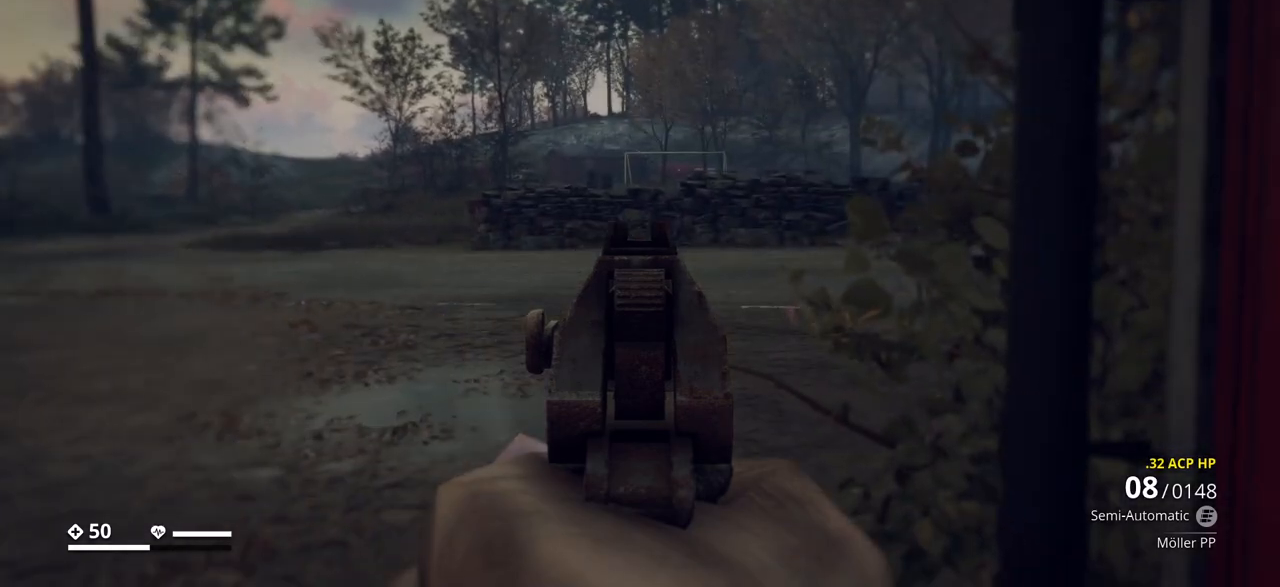
{"keys": ["ctrl_l"], "events": []}
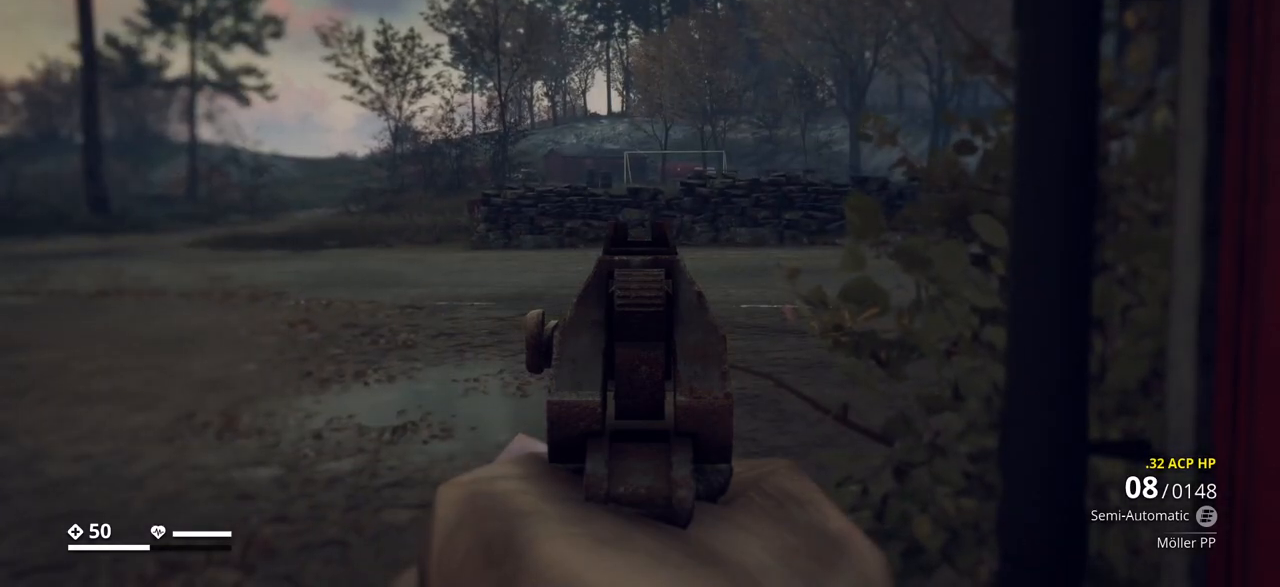
{"keys": ["ctrl_l"], "events": []}
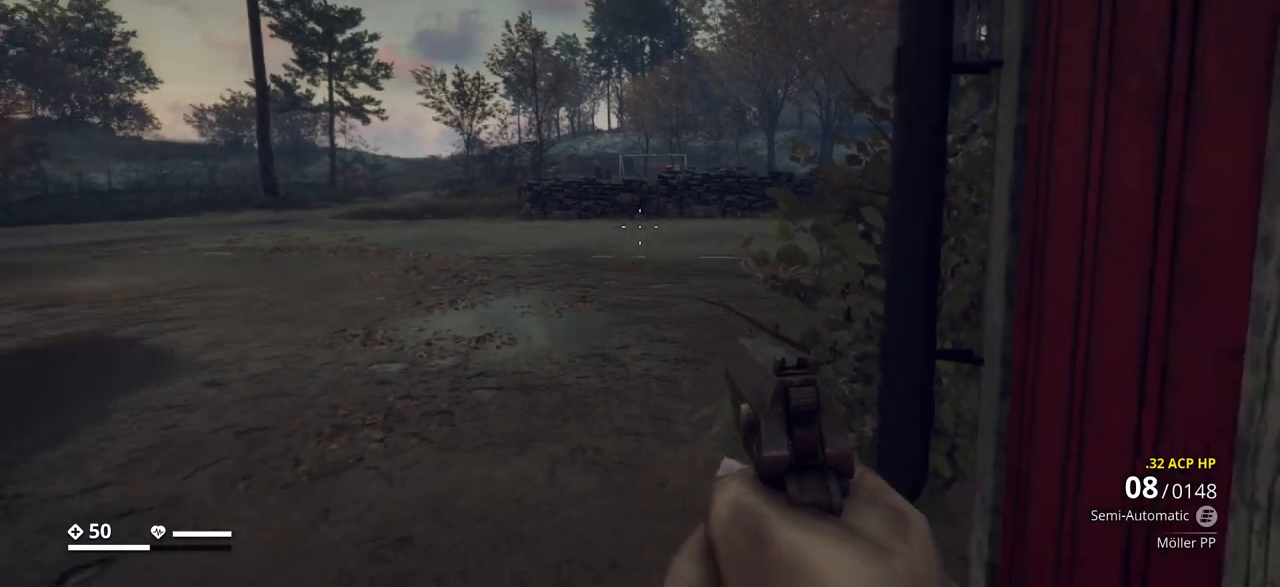
{"keys": ["a", "ctrl_l"], "events": [[100, "r", "down"], [233, "r", "up"], [483, "a", "down"]]}
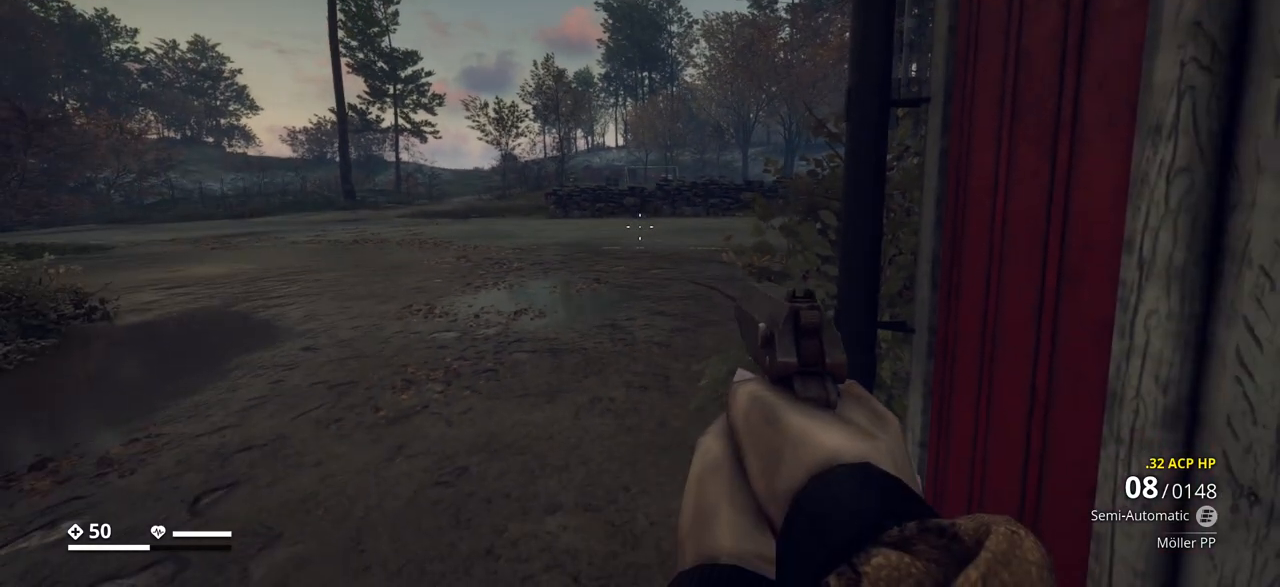
{"keys": ["a", "ctrl_l", "w"], "events": [[17, "w", "down"]]}
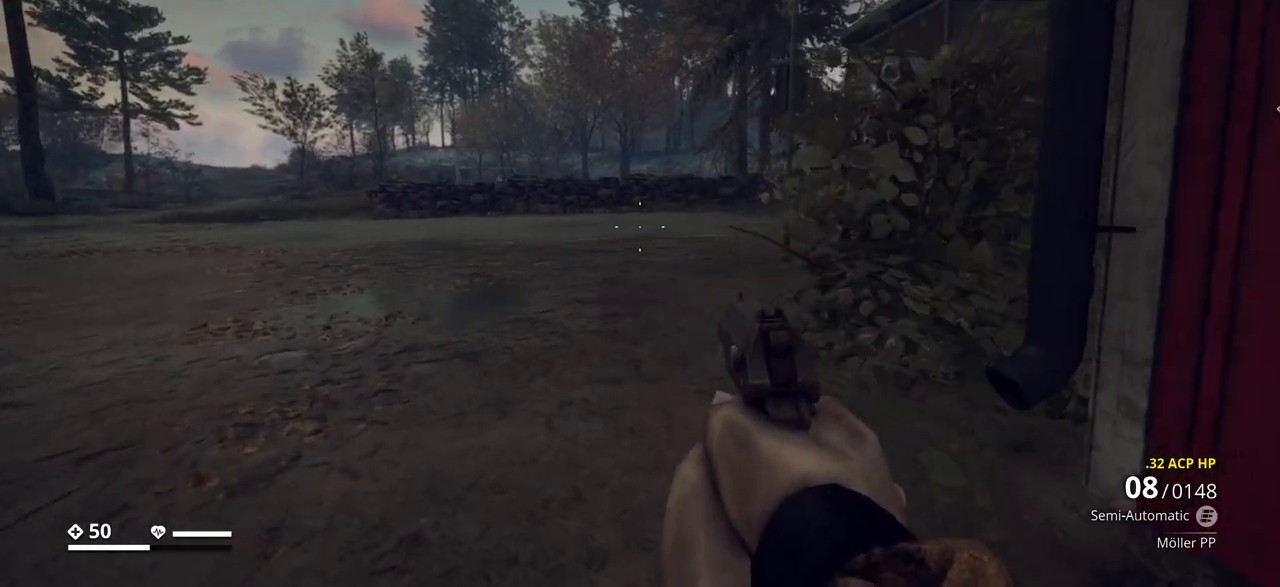
{"keys": ["a", "ctrl_l", "w"], "events": []}
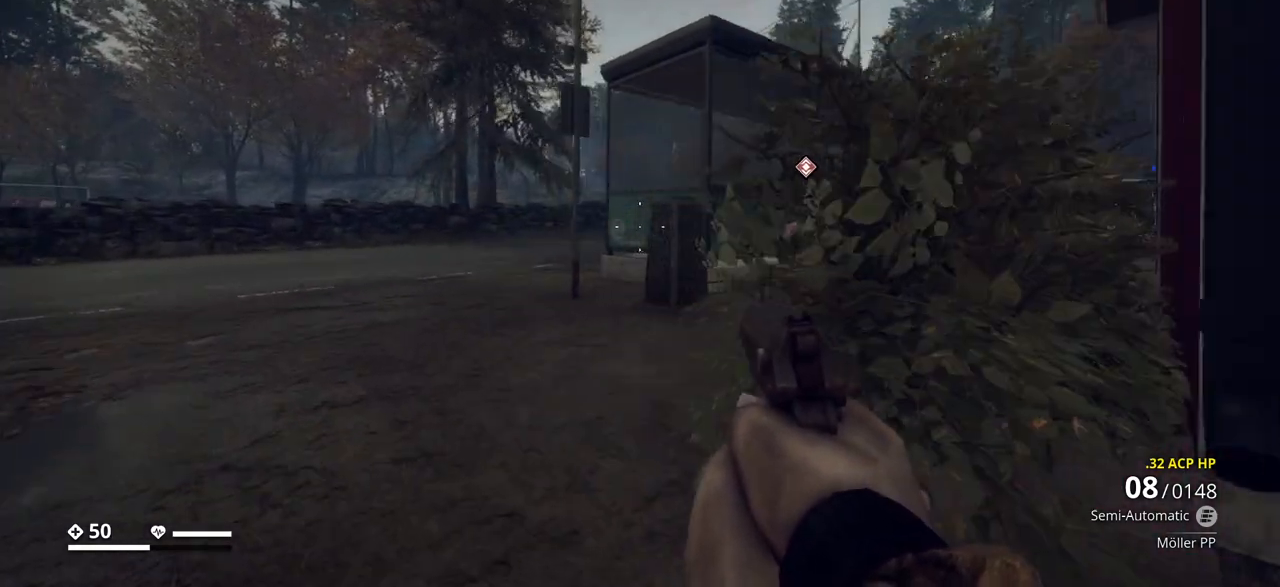
{"keys": ["w"], "events": [[50, "a", "up"], [383, "ctrl_l", "up"]]}
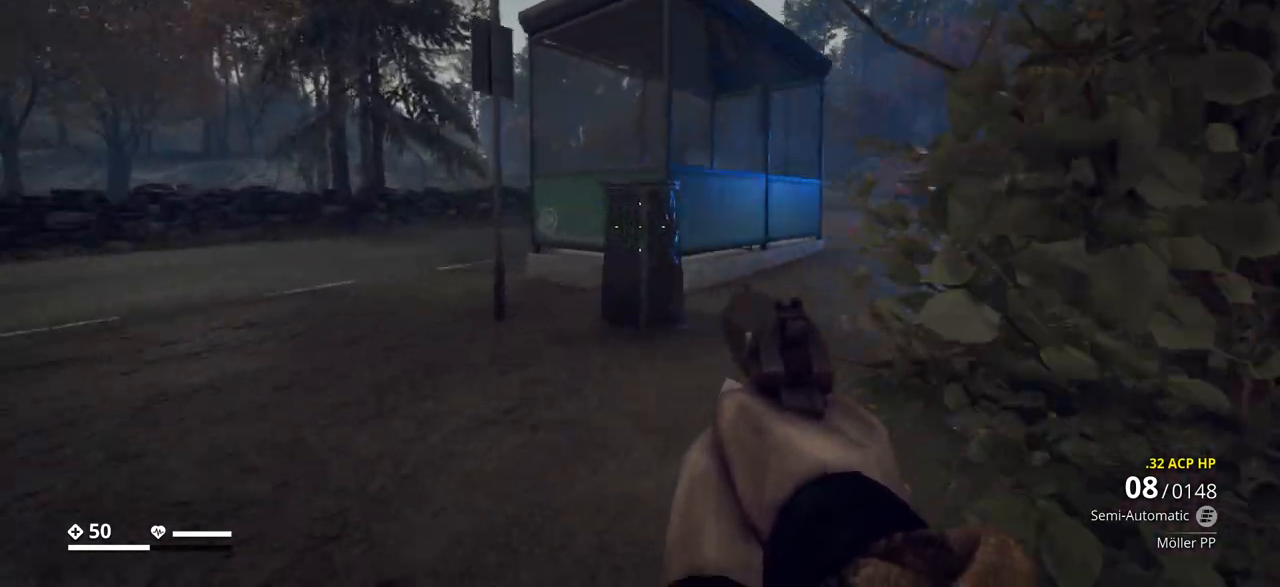
{"keys": ["w"], "events": []}
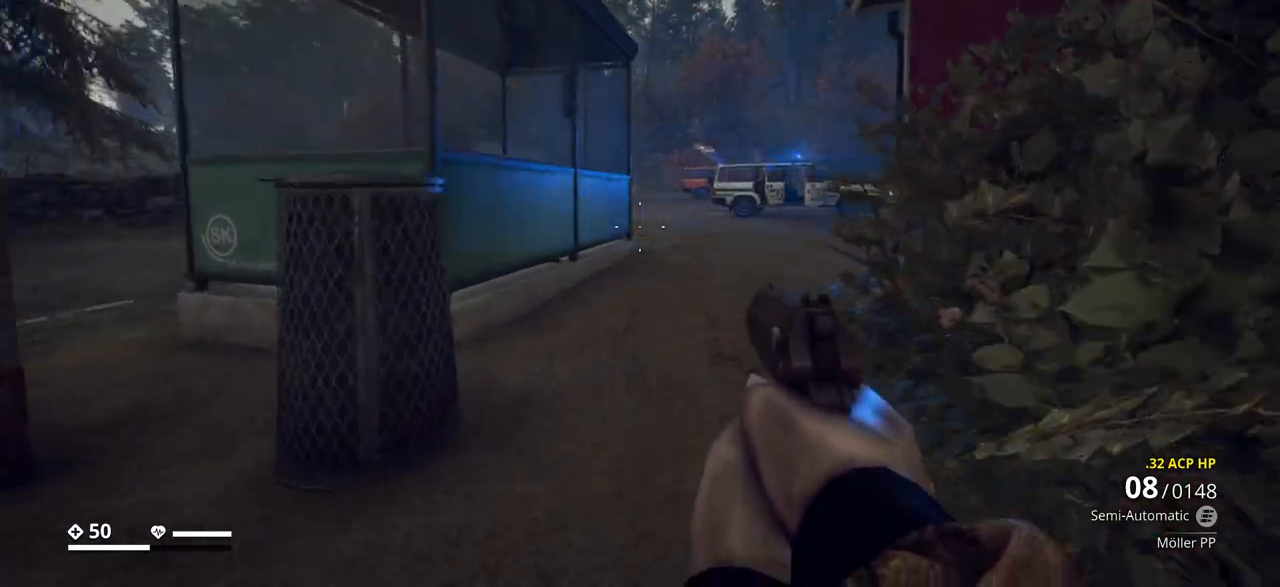
{"keys": ["ctrl_l", "w"], "events": [[267, "ctrl_l", "down"]]}
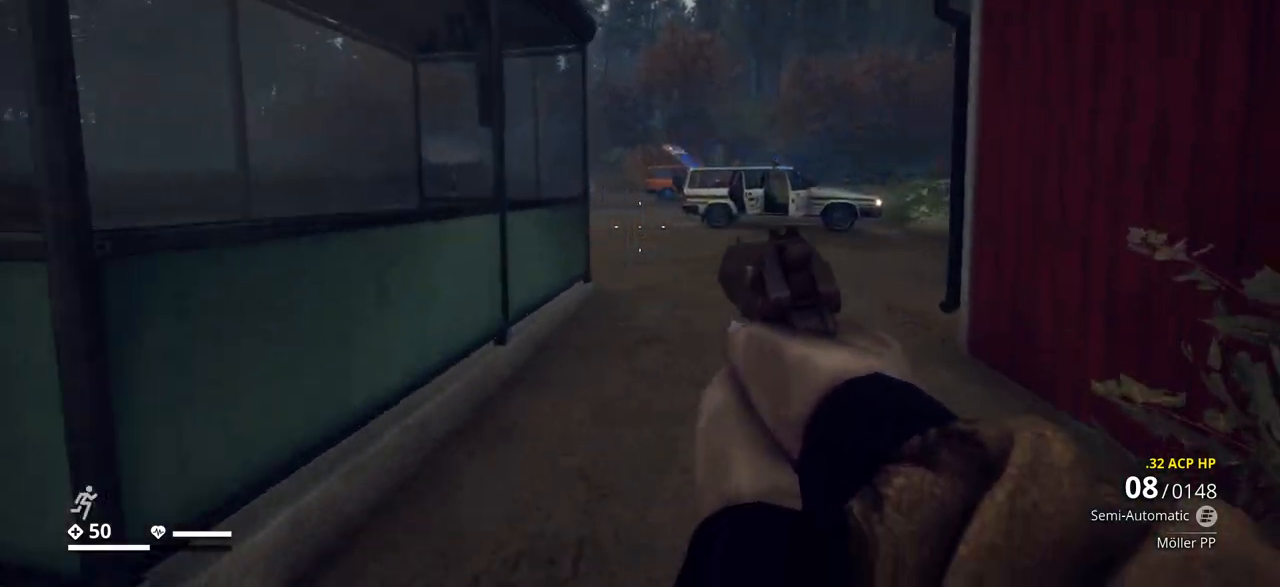
{"keys": ["d", "w"], "events": [[100, "ctrl_l", "up"], [183, "d", "down"]]}
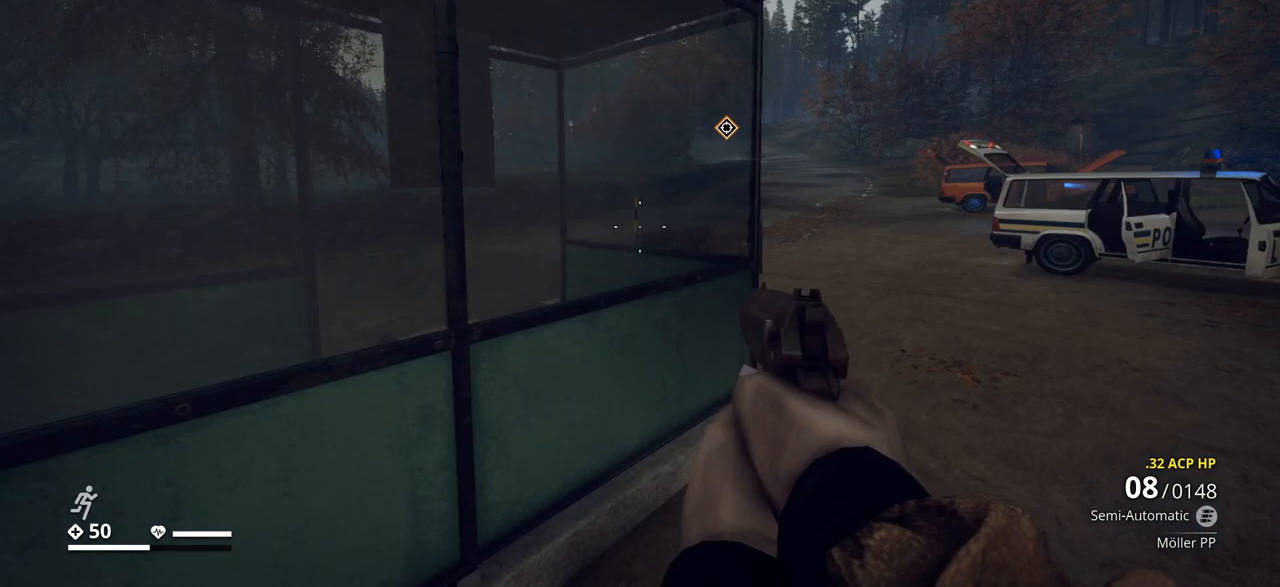
{"keys": ["ctrl_l", "w"], "events": [[50, "d", "up"], [200, "ctrl_l", "down"]]}
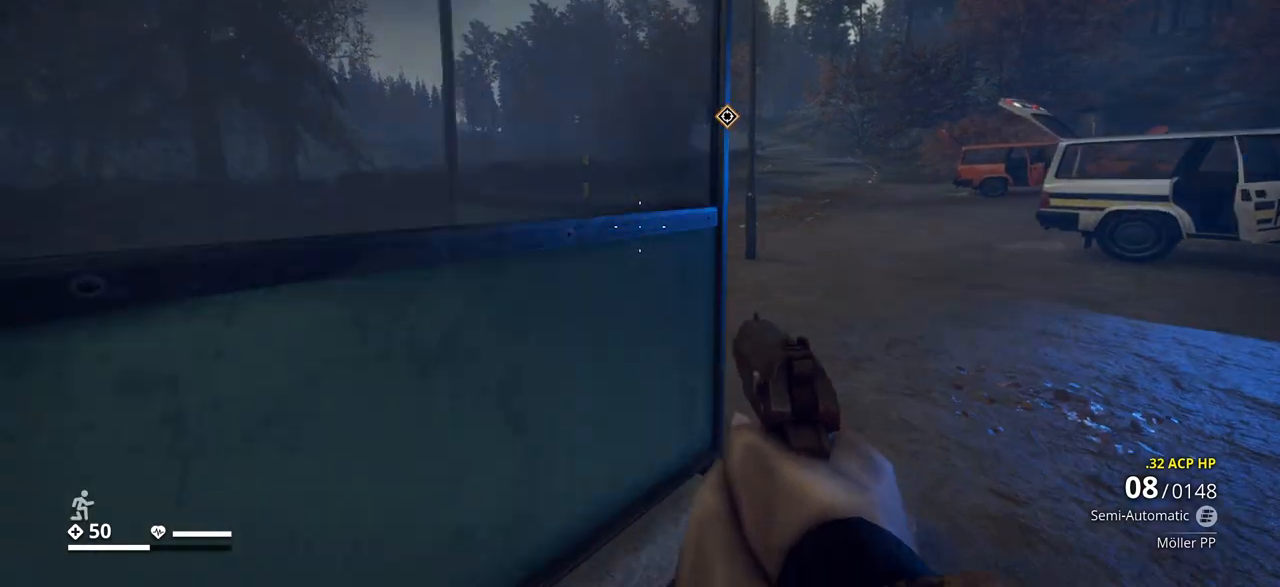
{"keys": ["ctrl_l"], "events": [[117, "d", "down"], [333, "d", "up"], [433, "w", "up"]]}
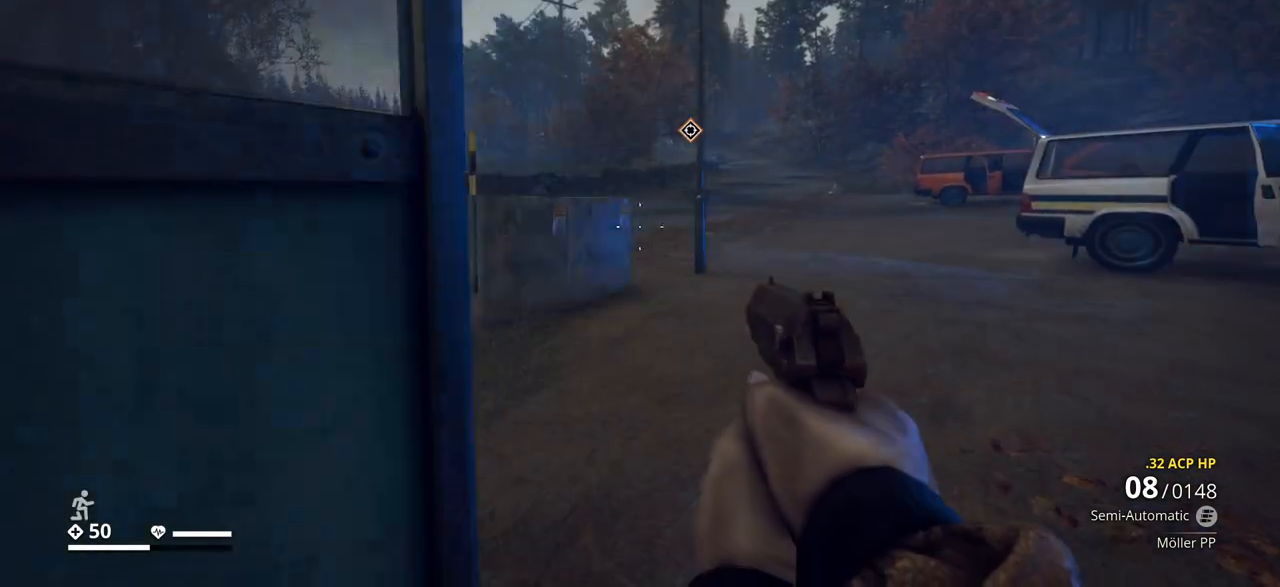
{"keys": ["ctrl_l"], "events": []}
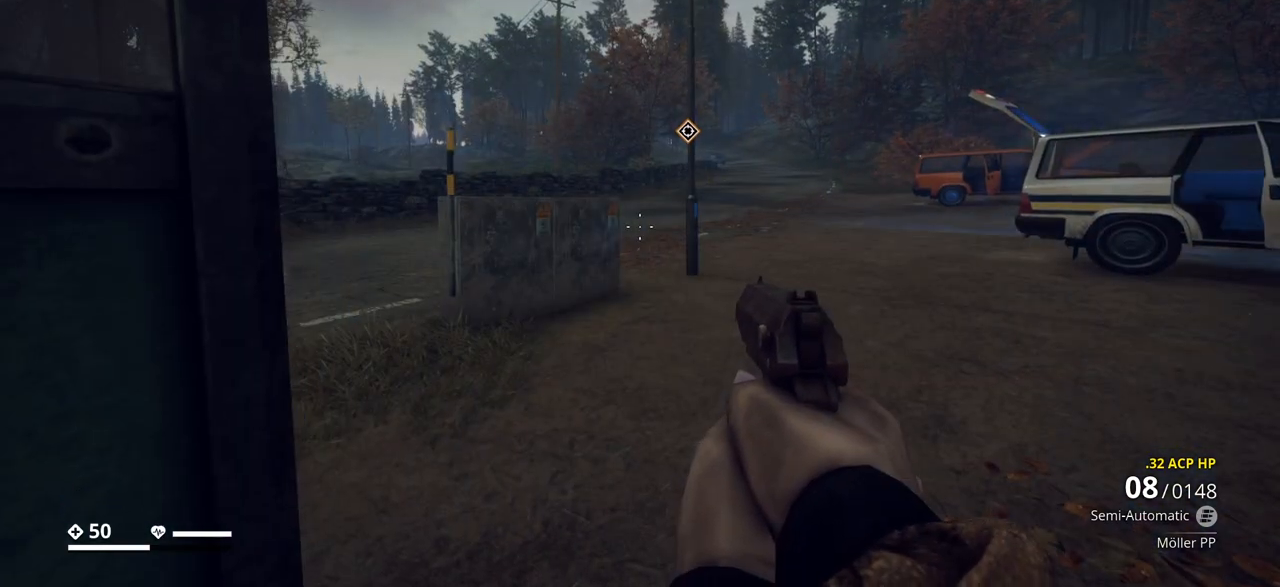
{"keys": ["ctrl_l"], "events": []}
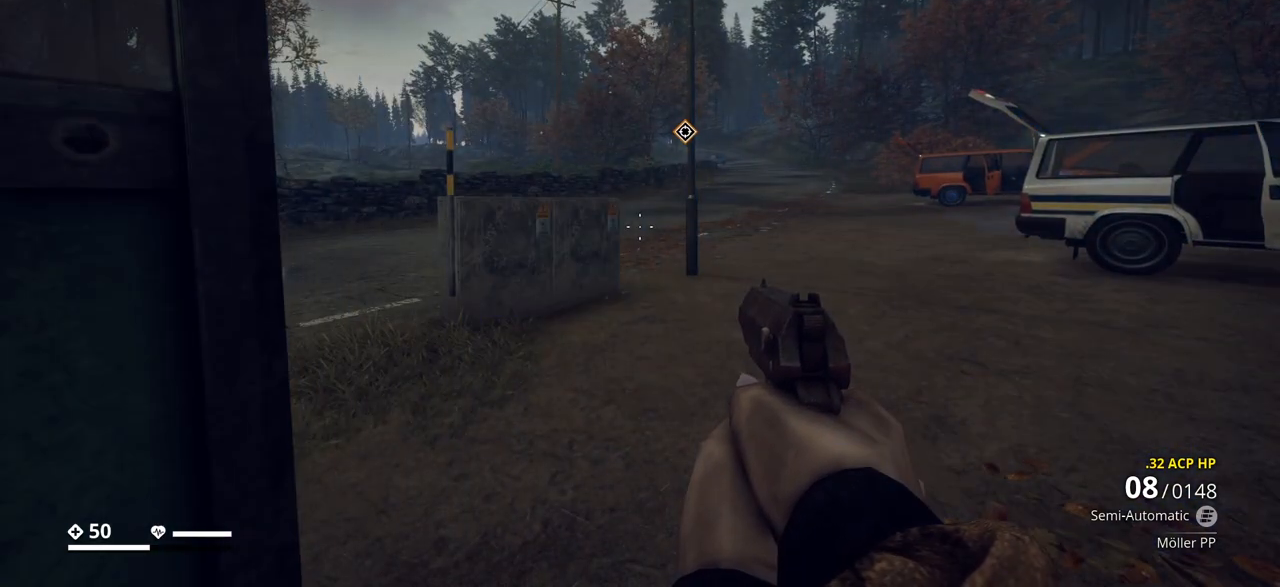
{"keys": ["a", "ctrl_l"], "events": [[267, "a", "down"]]}
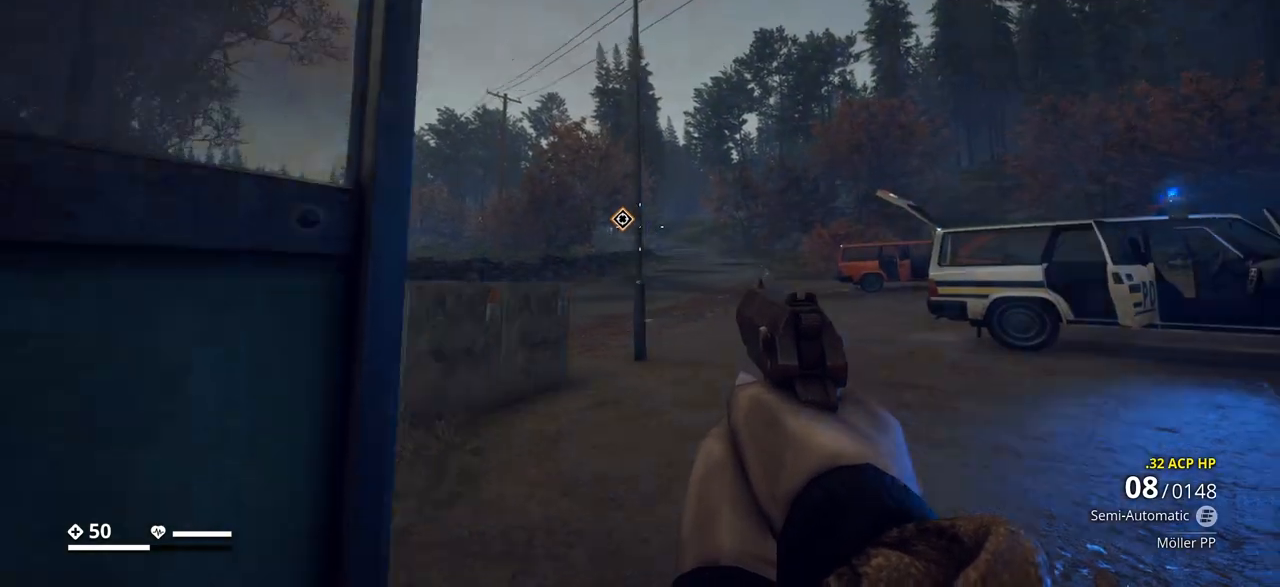
{"keys": ["ctrl_l"], "events": [[133, "a", "up"]]}
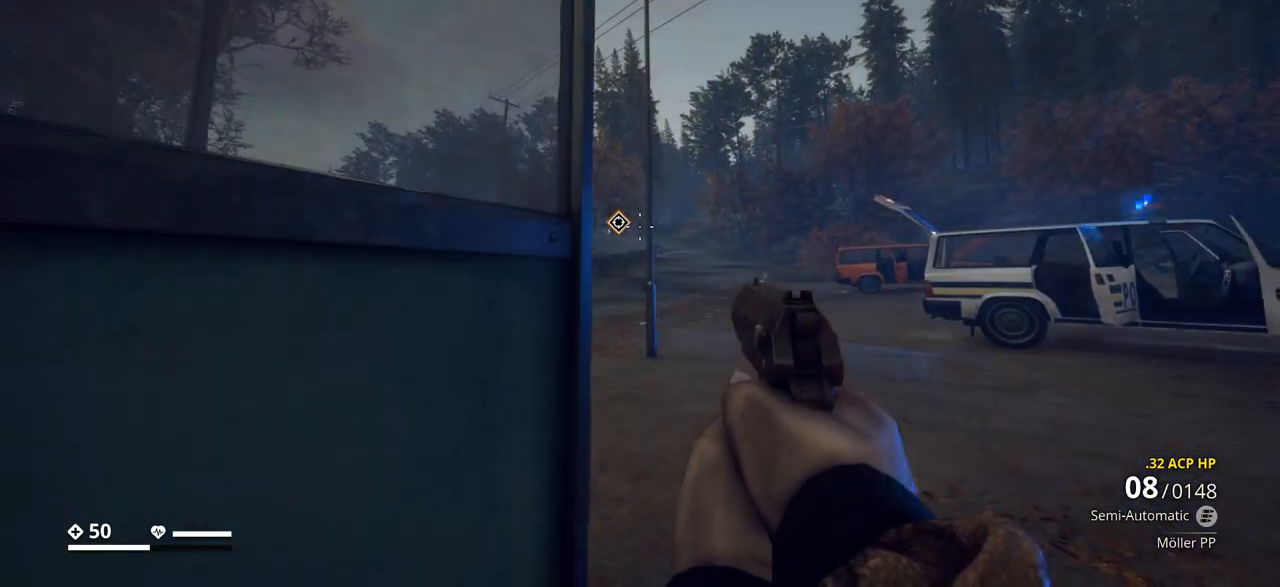
{"keys": ["ctrl_l"], "events": []}
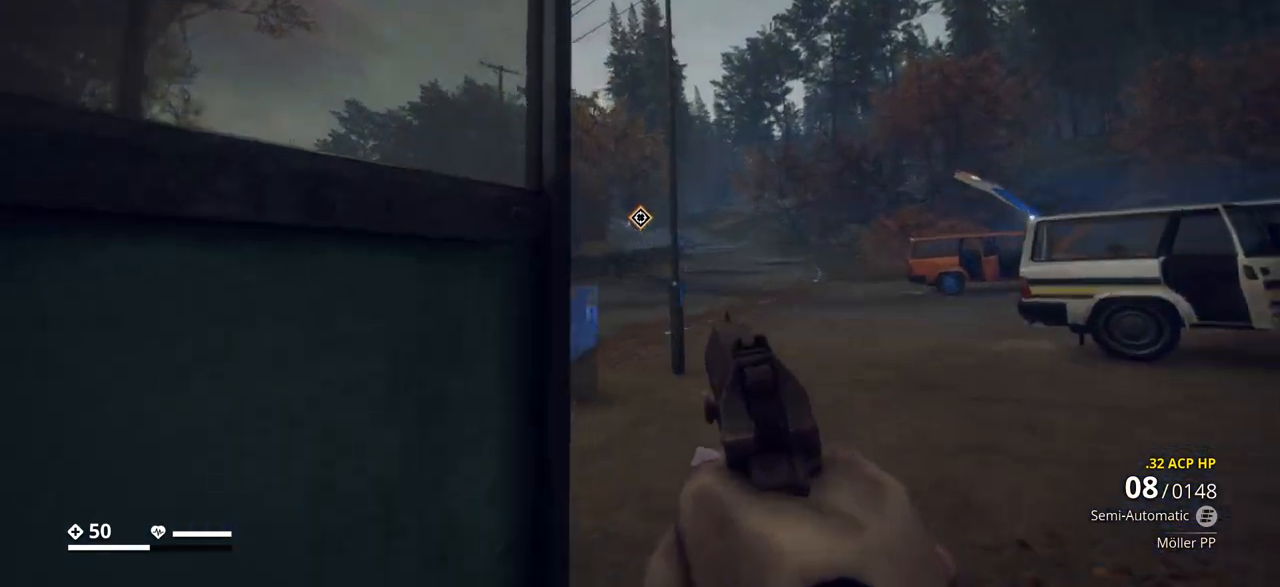
{"keys": ["ctrl_l"], "events": []}
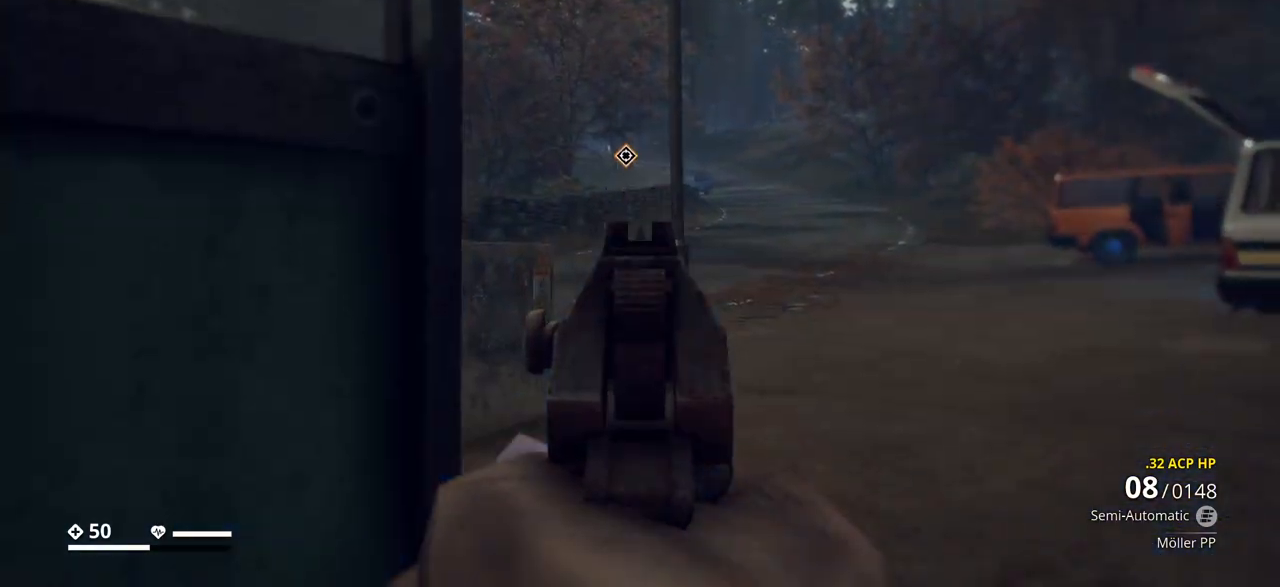
{"keys": ["ctrl_l"], "events": []}
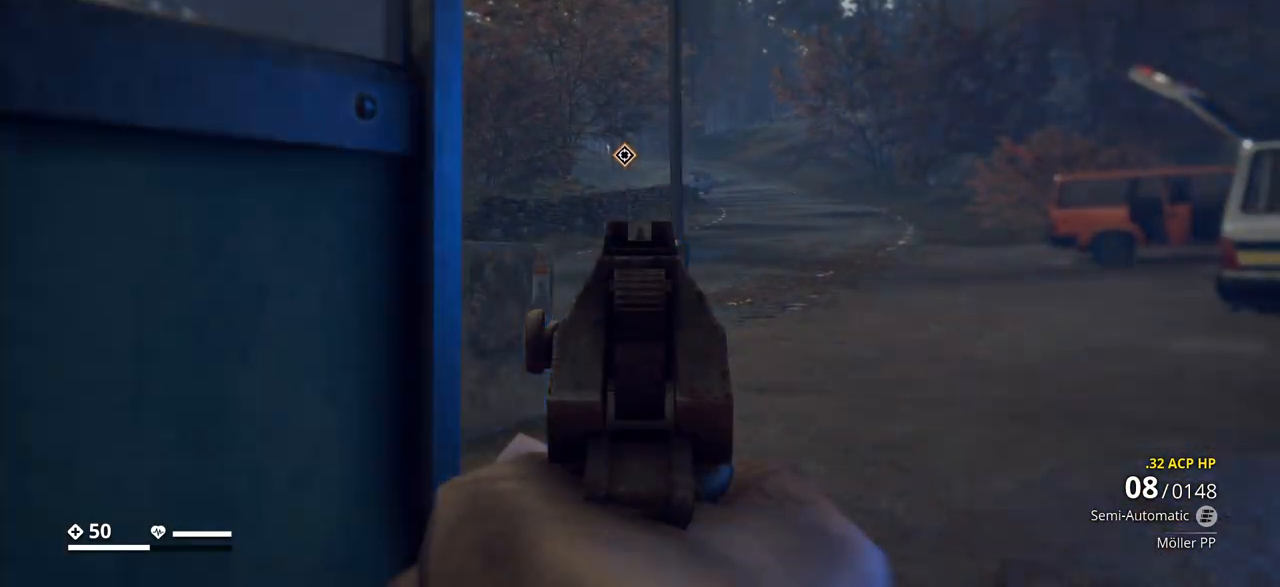
{"keys": ["ctrl_l"], "events": []}
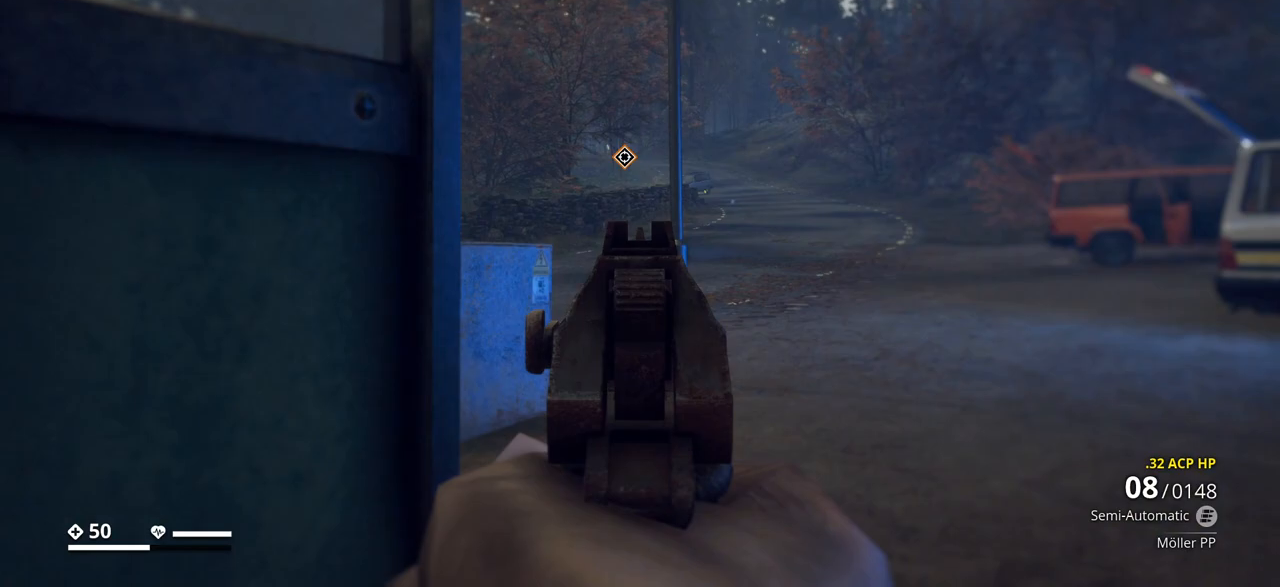
{"keys": ["ctrl_l", "s"], "events": [[450, "s", "down"]]}
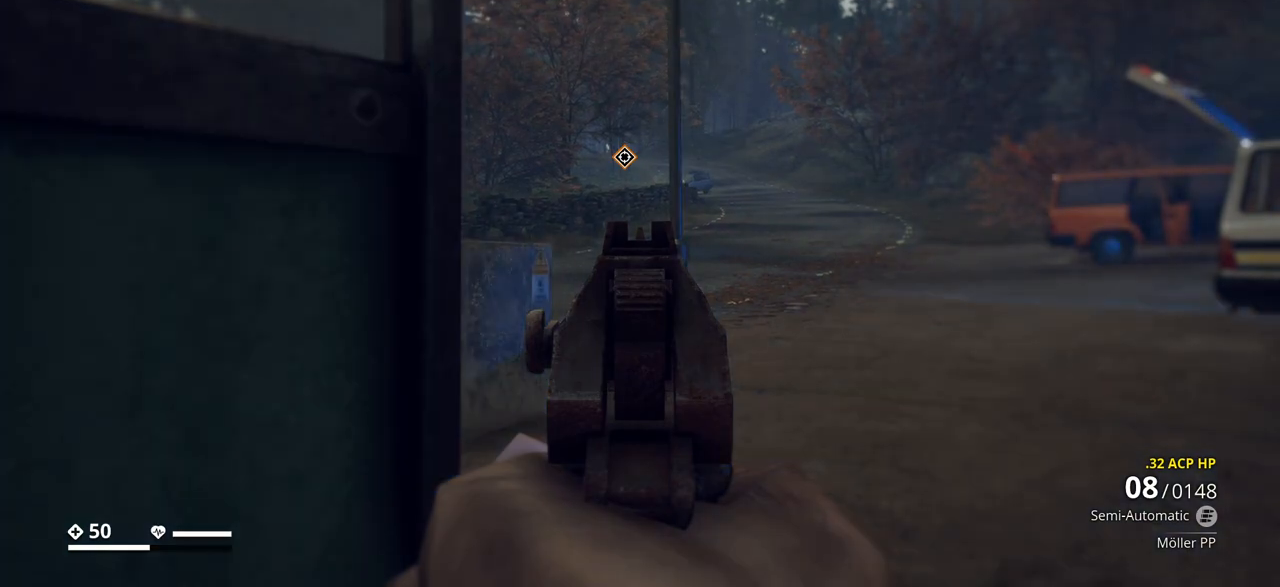
{"keys": ["ctrl_l", "s"], "events": []}
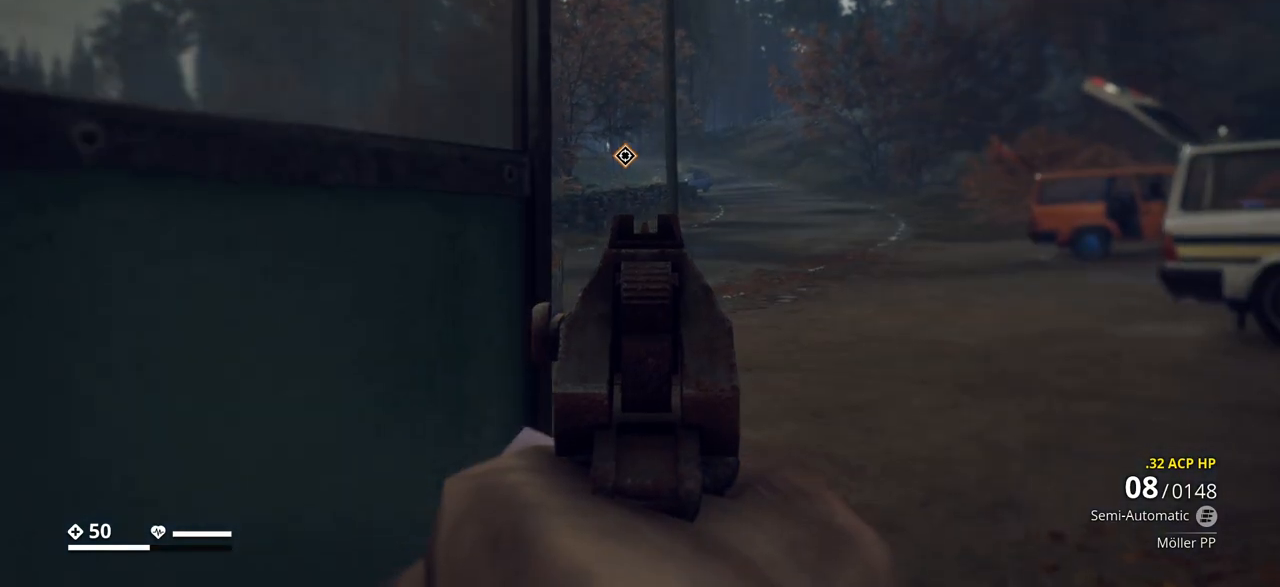
{"keys": ["ctrl_l"], "events": [[150, "a", "down"], [317, "a", "up"], [350, "s", "up"]]}
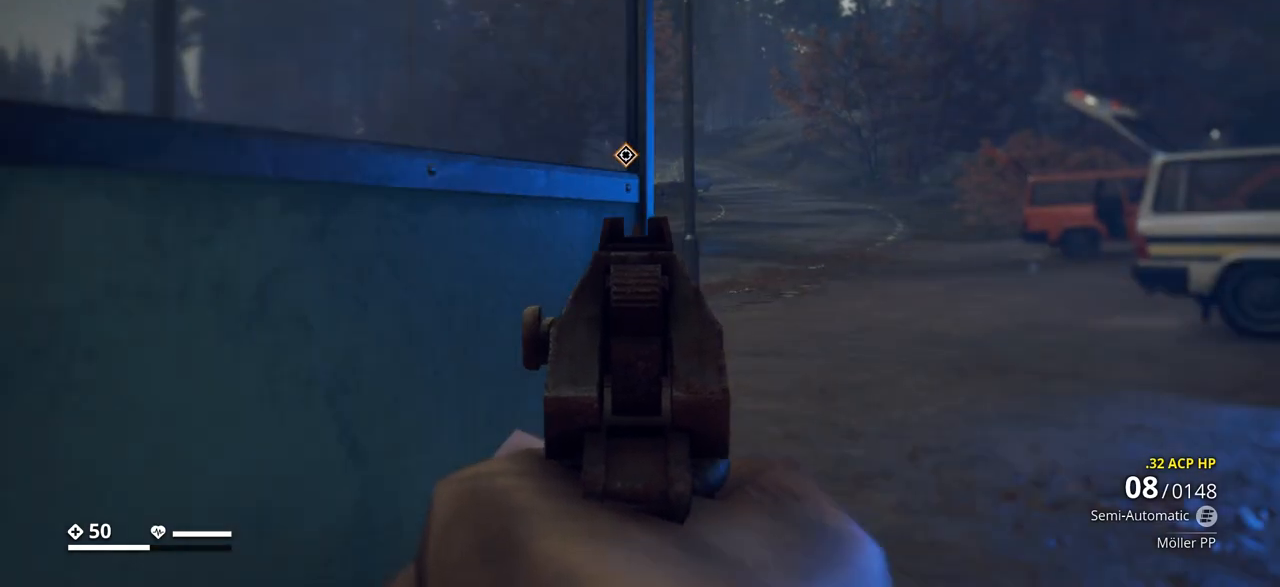
{"keys": ["ctrl_l"], "events": [[283, "d", "down"], [417, "d", "up"]]}
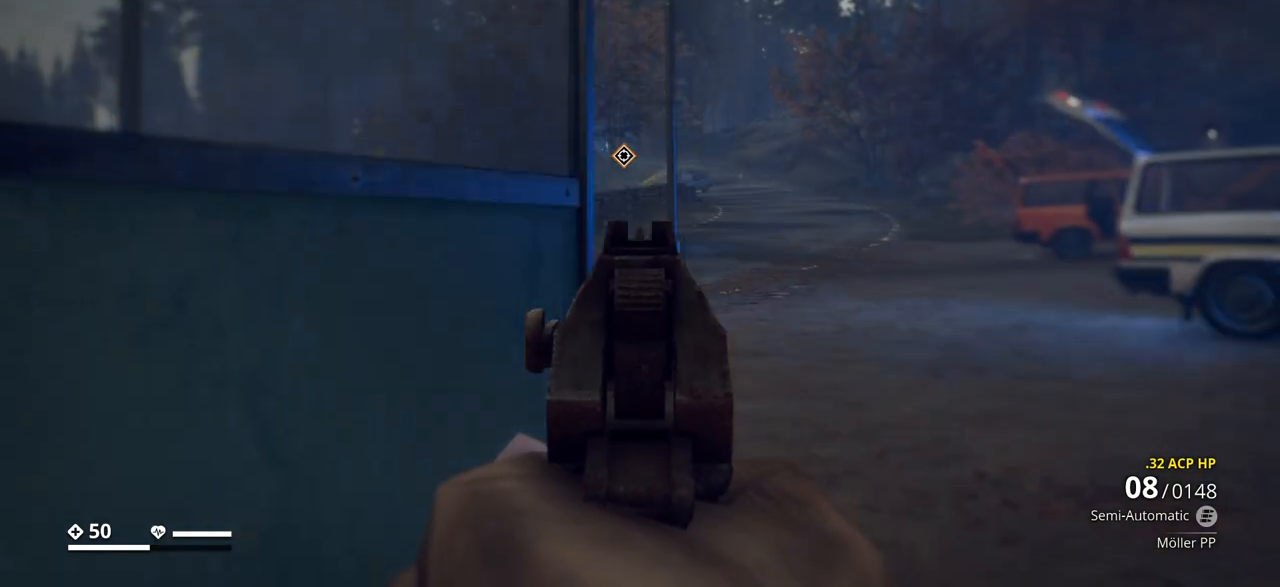
{"keys": ["ctrl_l"], "events": []}
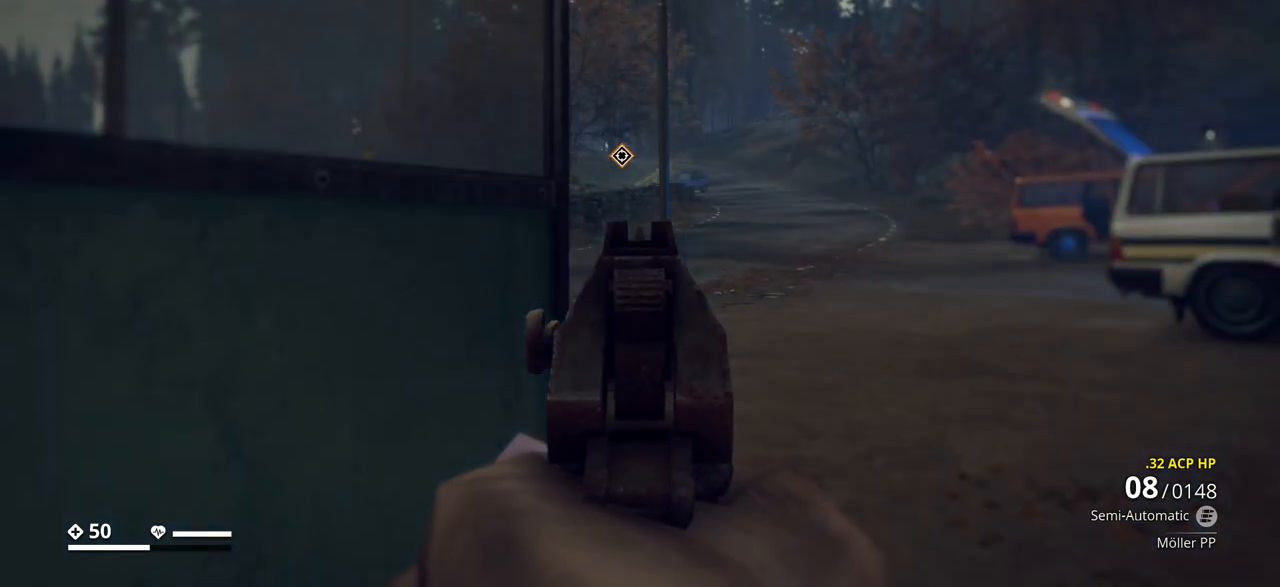
{"keys": ["a", "ctrl_l"], "events": [[183, "a", "down"]]}
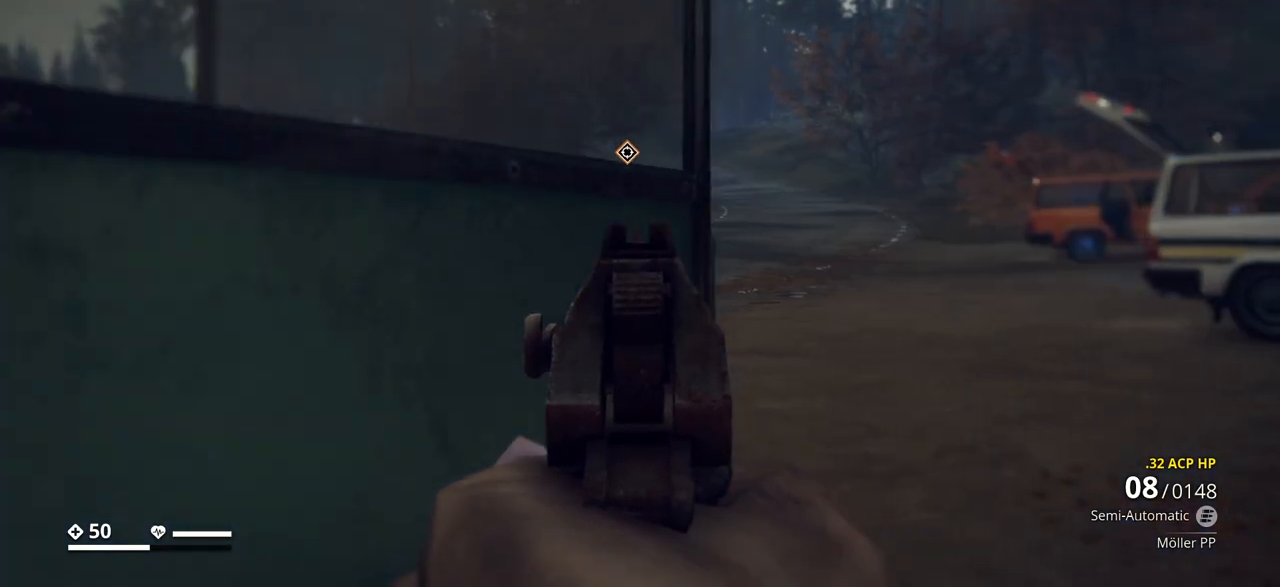
{"keys": ["a", "ctrl_l", "w"], "events": [[467, "w", "down"]]}
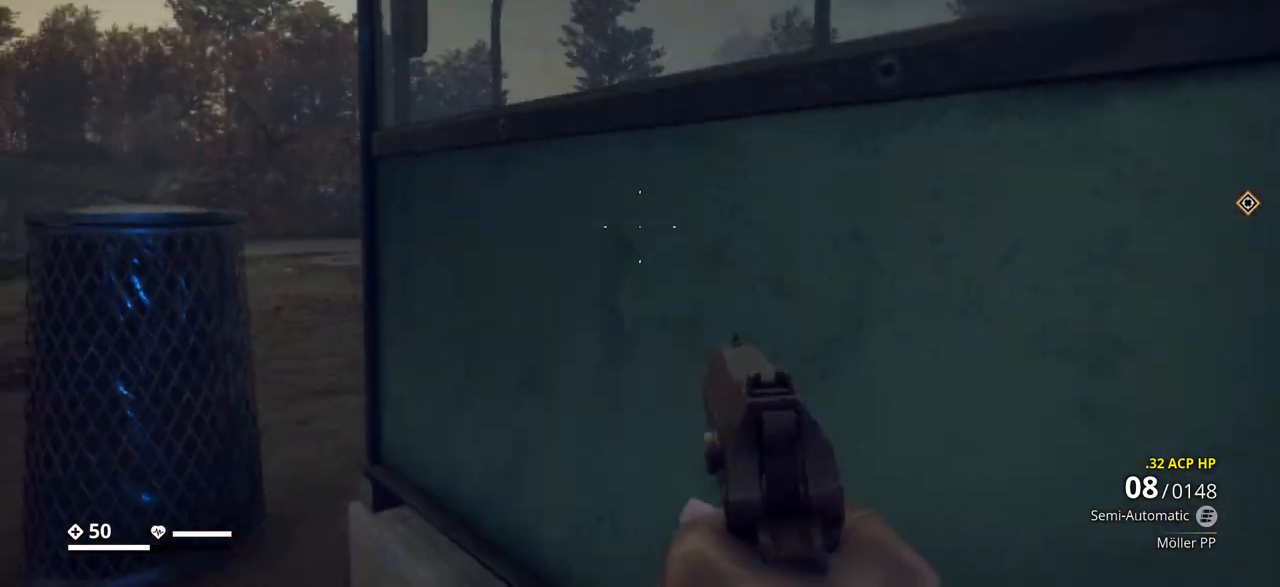
{"keys": ["a", "ctrl_l", "w"], "events": []}
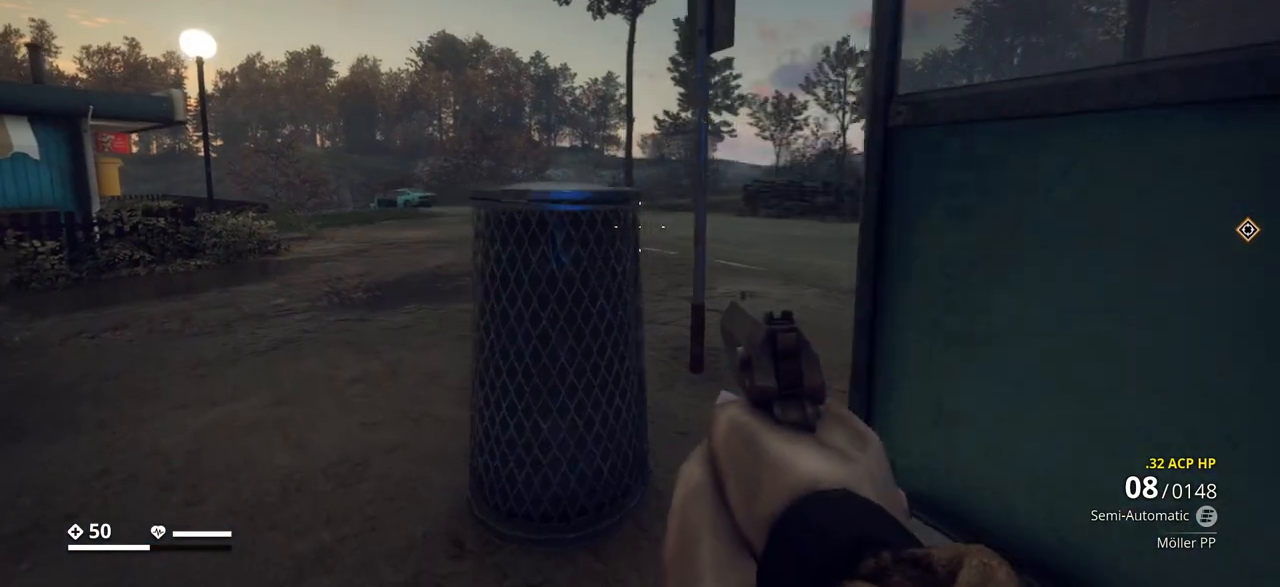
{"keys": ["a", "ctrl_l", "w"], "events": []}